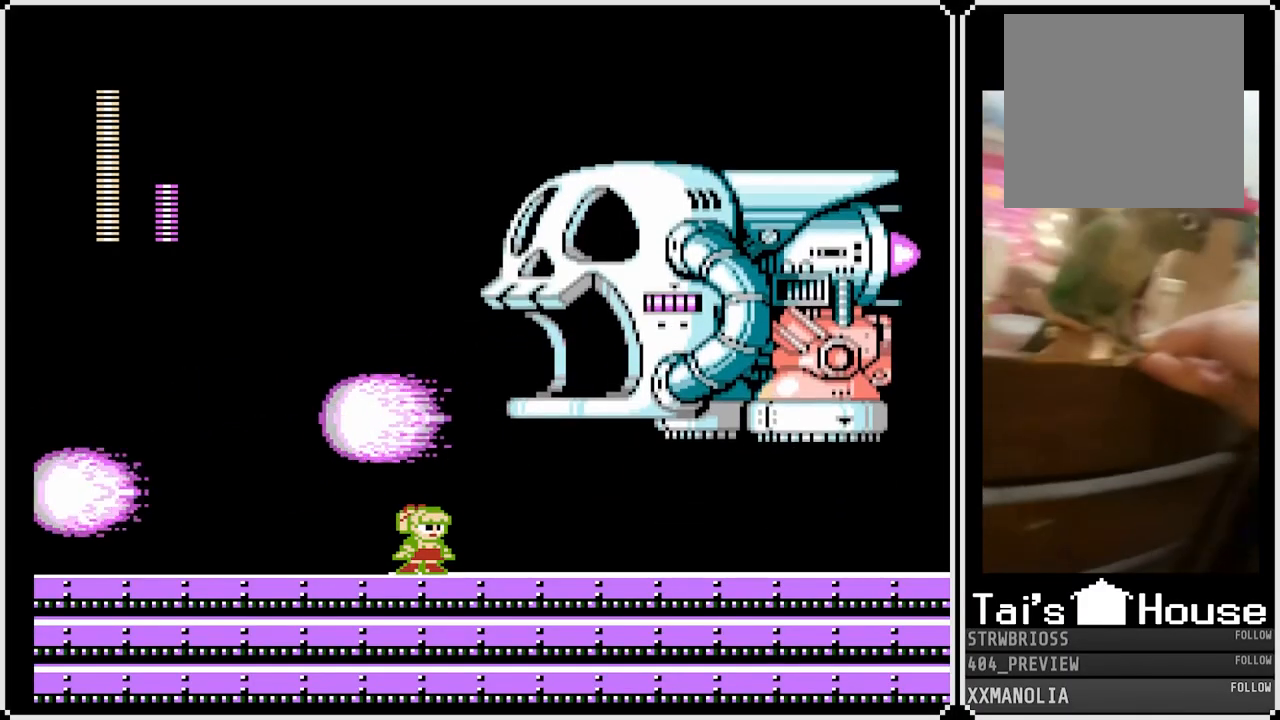
Gameplay with a controller (PlayStation layout); each line is a JSON object with the inputs held at the frame after it. "events" lists button and stick changes between this image and that frame as [ms after this image, input, new state], when the widget could be followed in between.
{"buttons": ["SQUARE"], "left_stick": "center", "right_stick": "center", "events": [[117, "CROSS", "down"], [417, "CROSS", "up"], [417, "SQUARE", "up"], [483, "SQUARE", "down"]]}
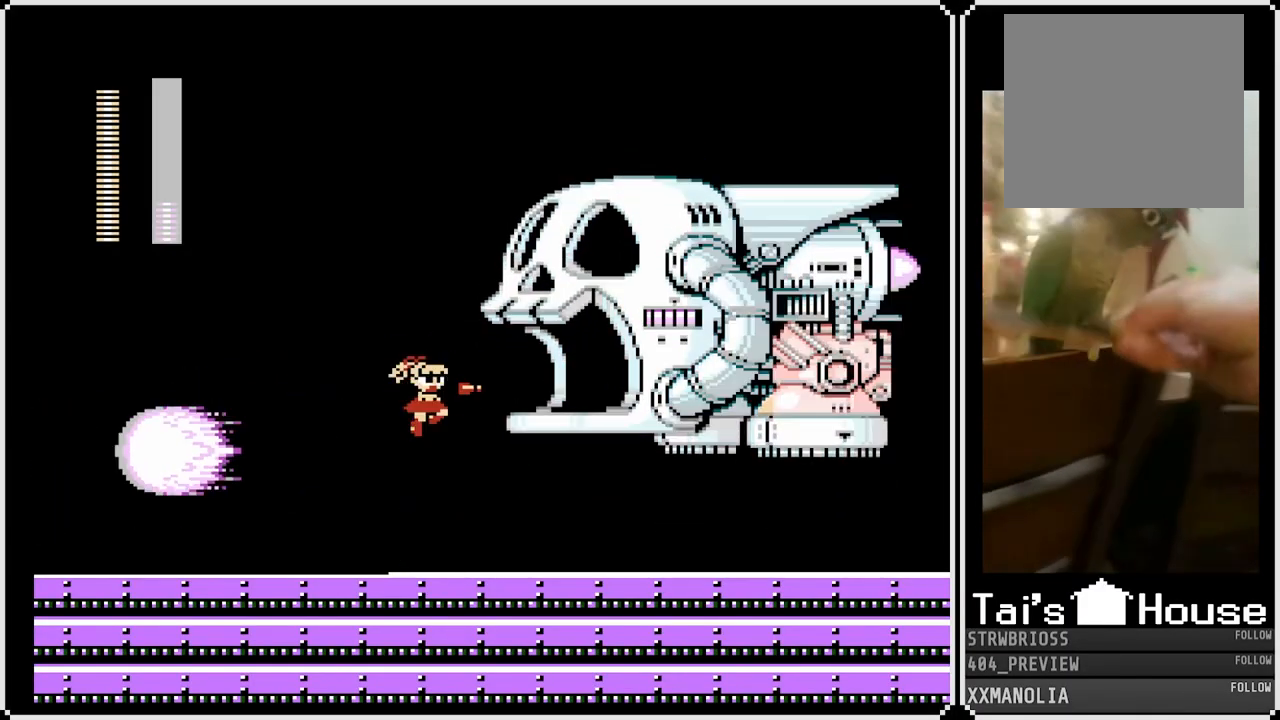
{"buttons": ["SQUARE"], "left_stick": "center", "right_stick": "center", "events": []}
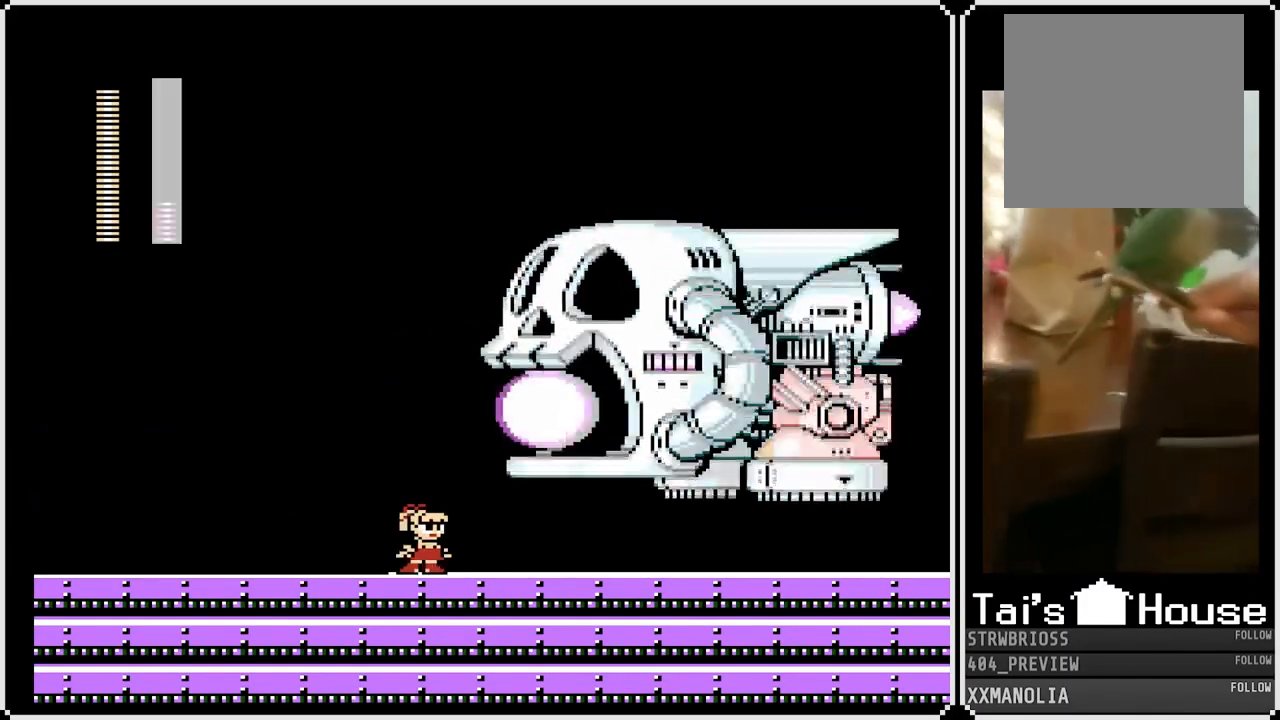
{"buttons": ["SQUARE"], "left_stick": "center", "right_stick": "center", "events": []}
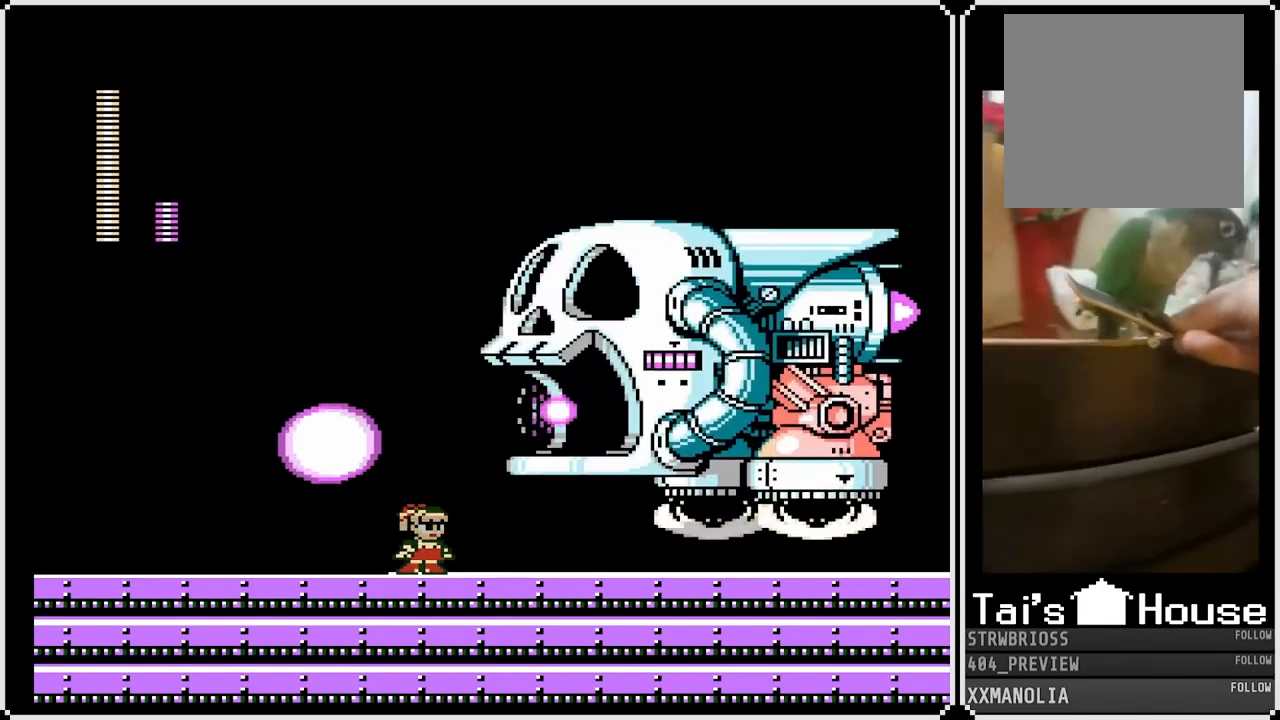
{"buttons": ["SQUARE"], "left_stick": "center", "right_stick": "center", "events": []}
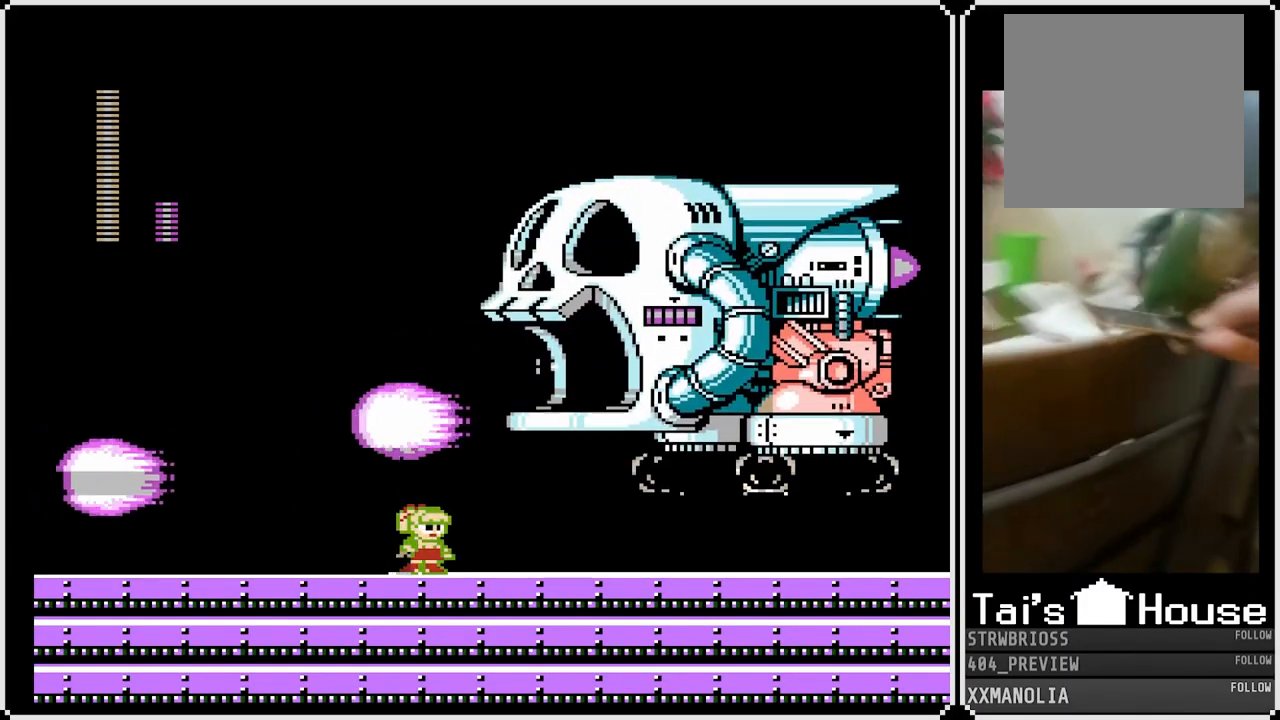
{"buttons": ["SQUARE"], "left_stick": "center", "right_stick": "center", "events": []}
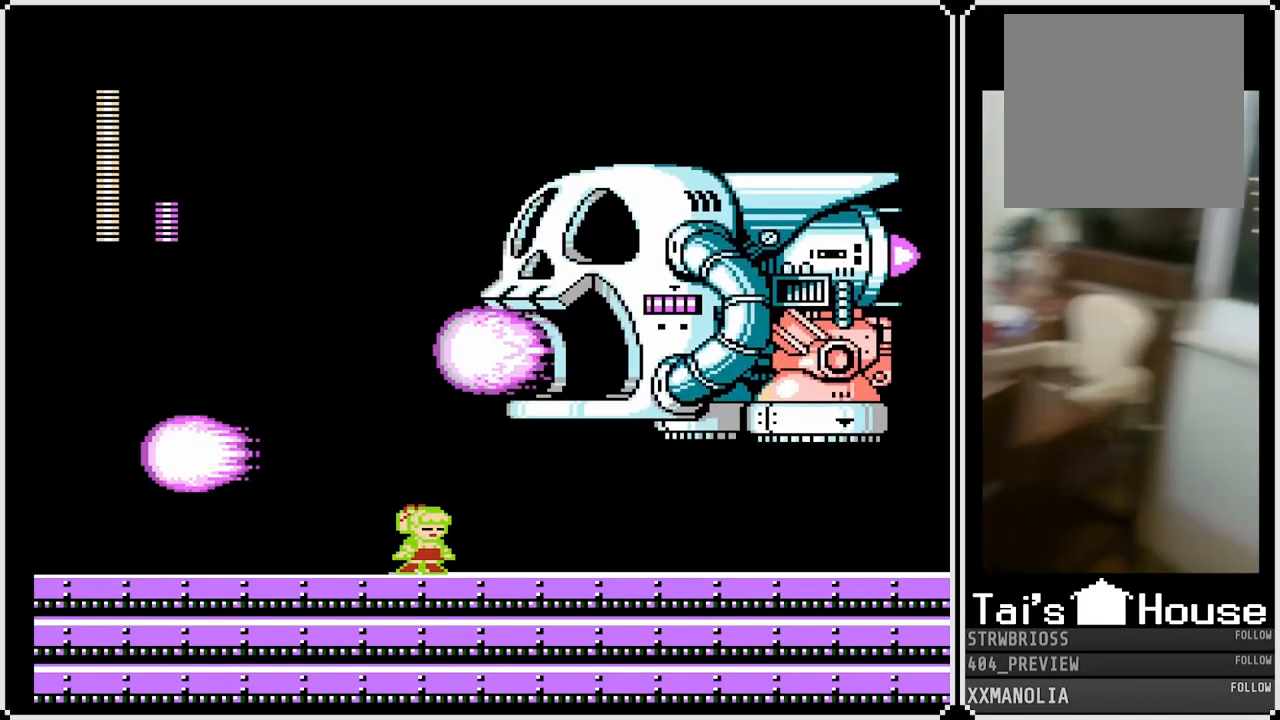
{"buttons": ["CROSS", "SQUARE"], "left_stick": "center", "right_stick": "center", "events": [[317, "CROSS", "down"]]}
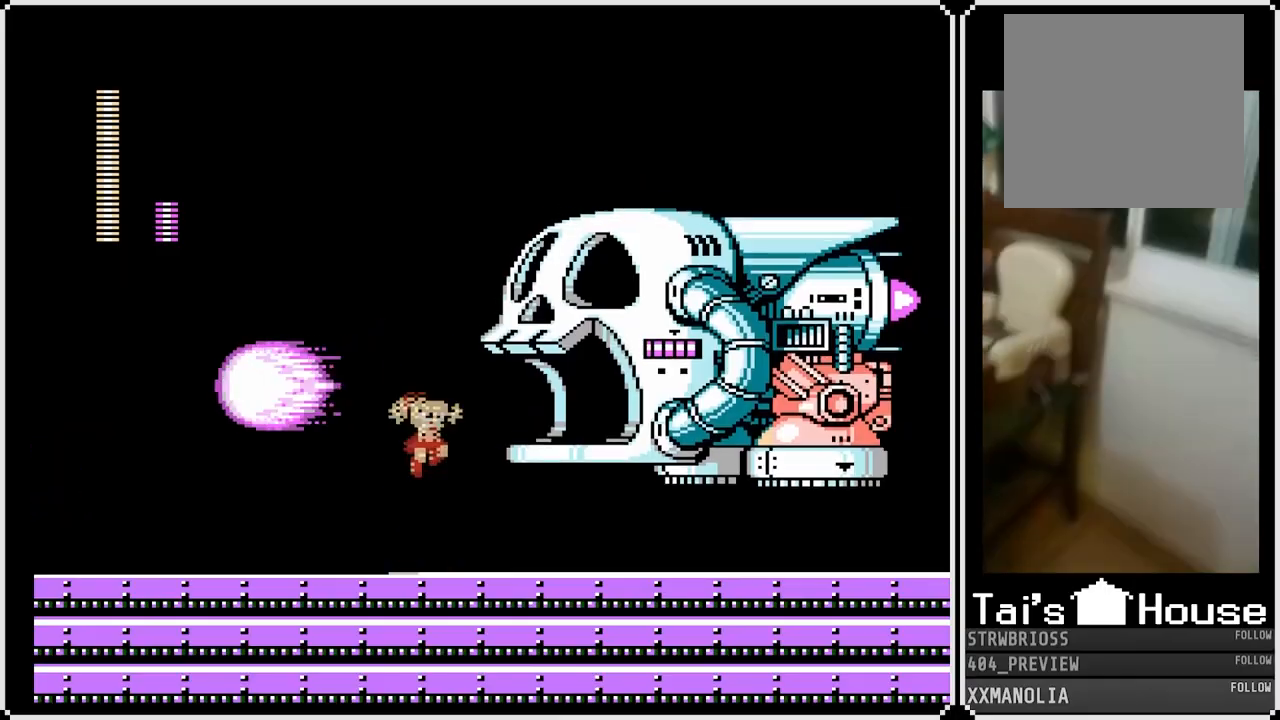
{"buttons": ["SQUARE"], "left_stick": "center", "right_stick": "center", "events": [[67, "CROSS", "up"], [67, "SQUARE", "up"], [133, "SQUARE", "down"]]}
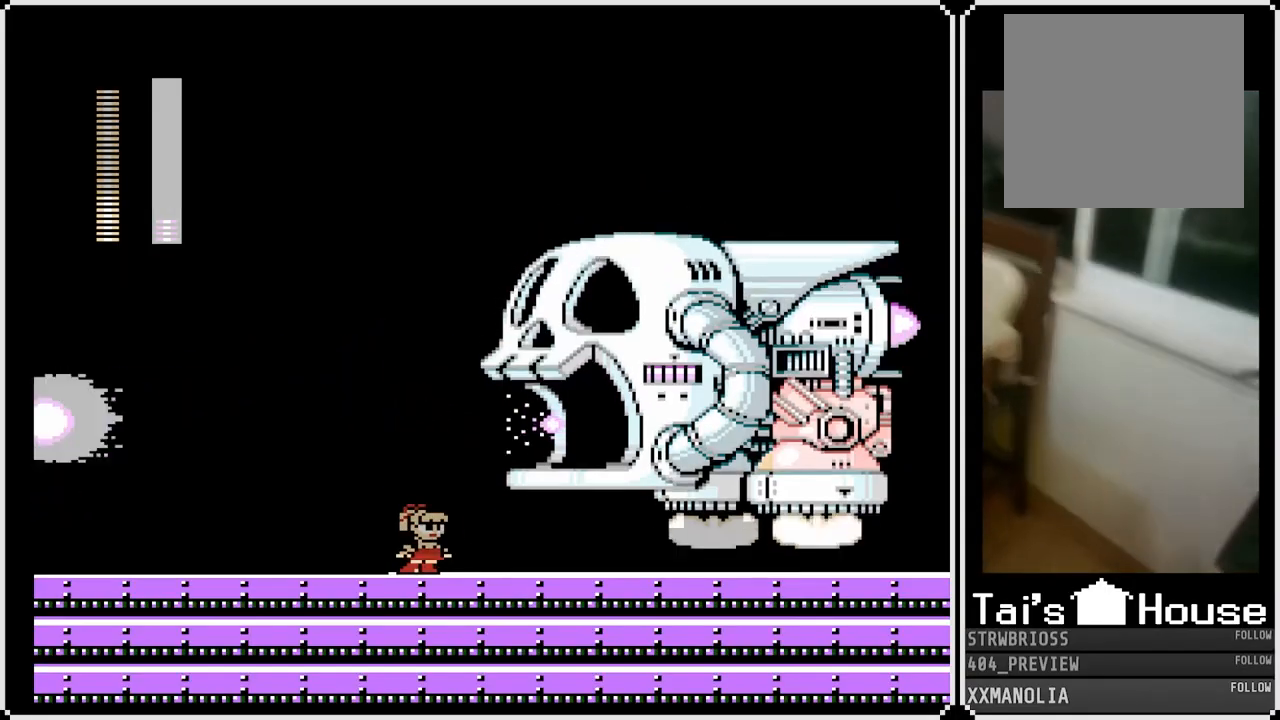
{"buttons": ["SQUARE"], "left_stick": "center", "right_stick": "center", "events": []}
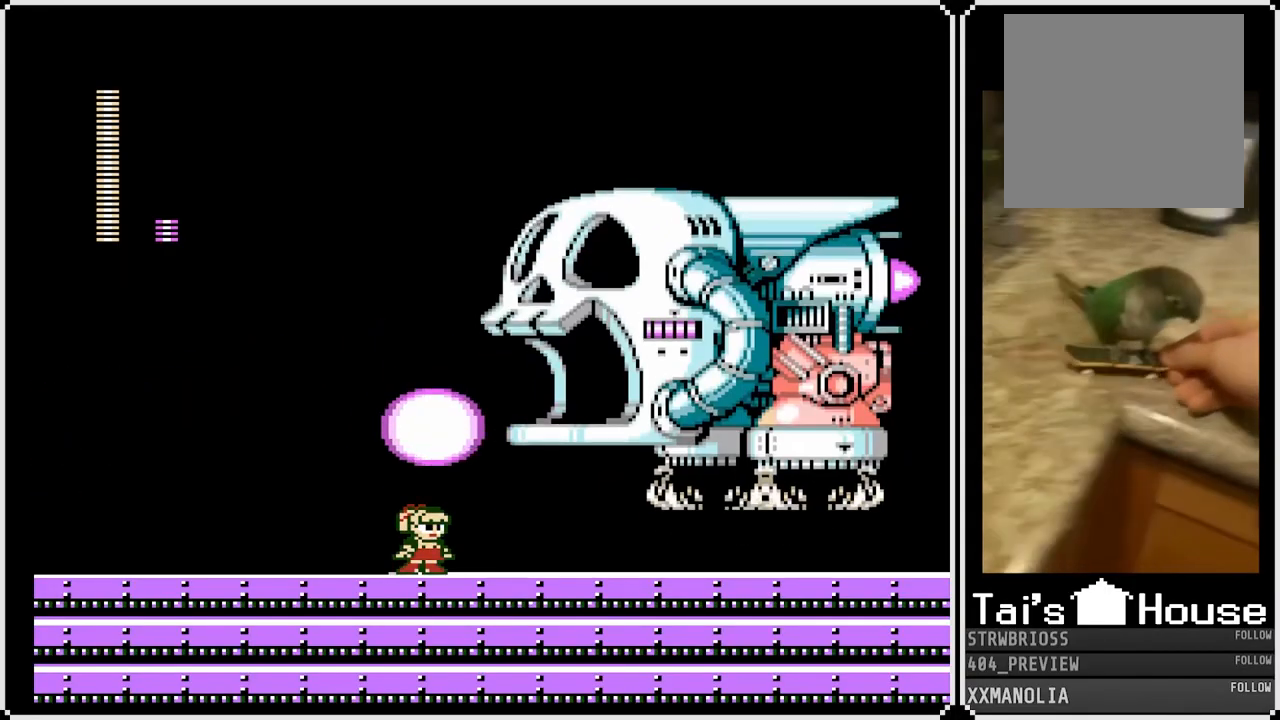
{"buttons": ["SQUARE"], "left_stick": "center", "right_stick": "center", "events": []}
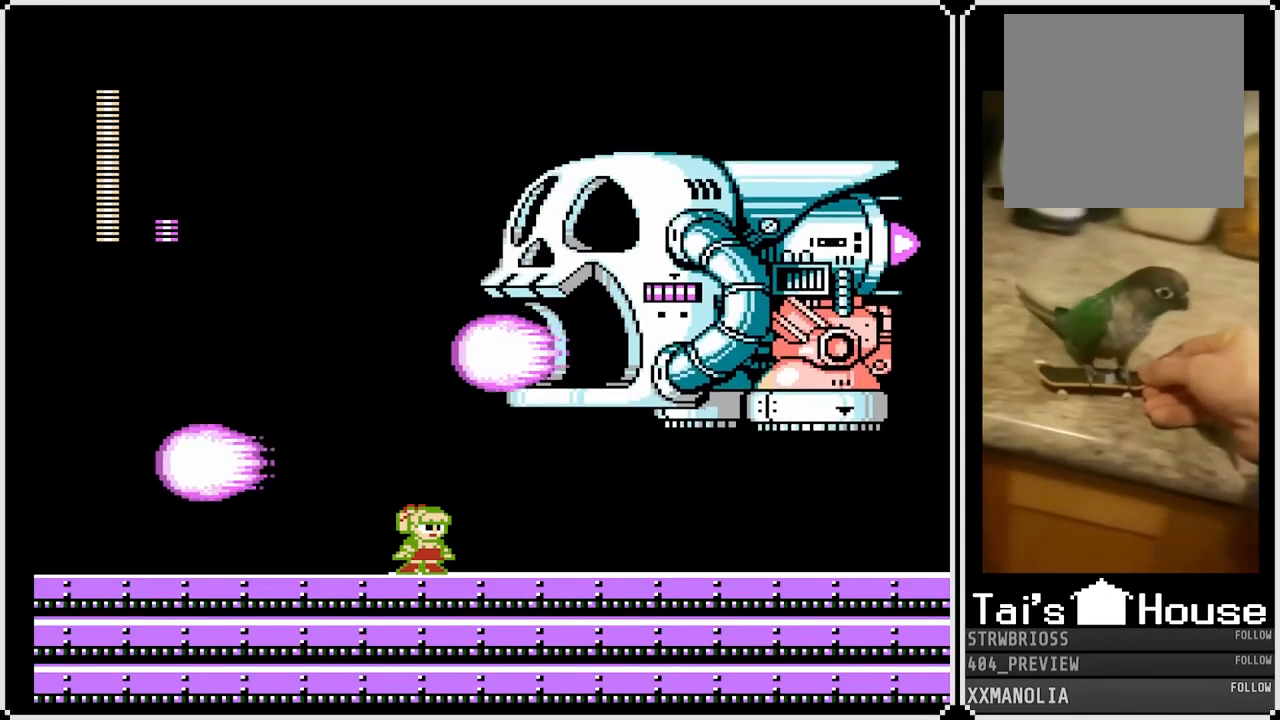
{"buttons": ["SQUARE"], "left_stick": "center", "right_stick": "center", "events": []}
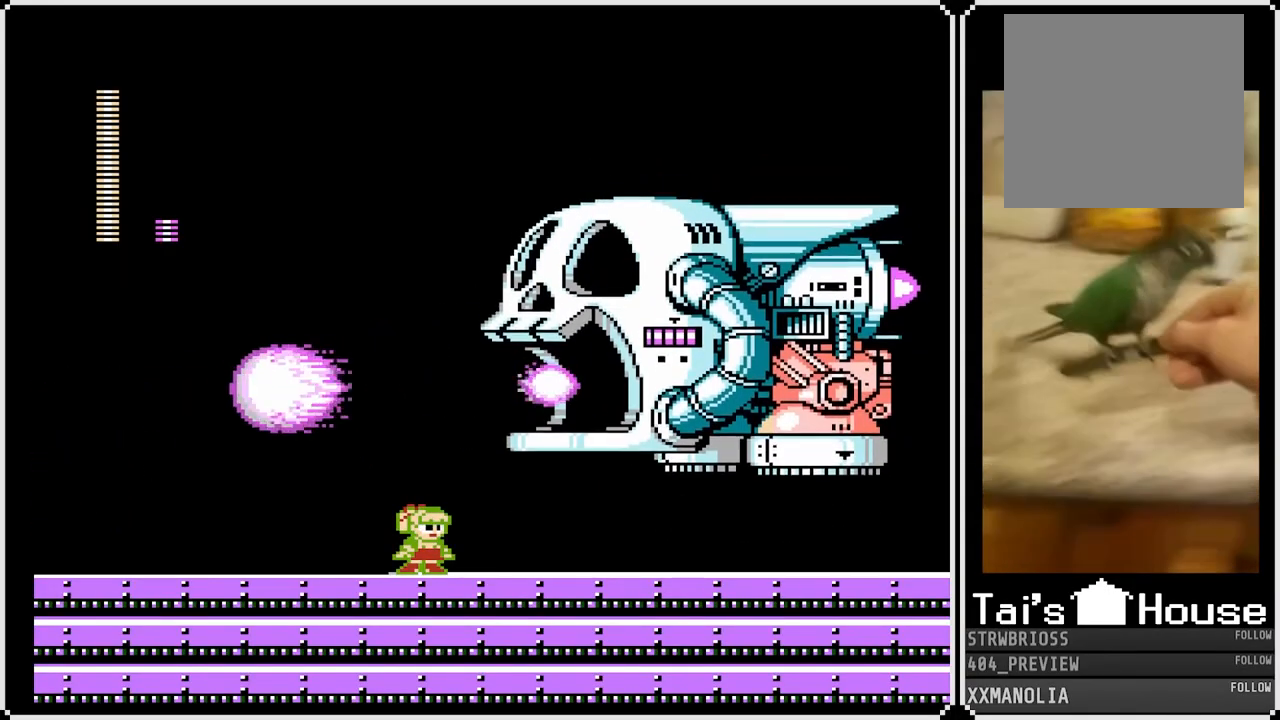
{"buttons": ["SQUARE"], "left_stick": "center", "right_stick": "center", "events": []}
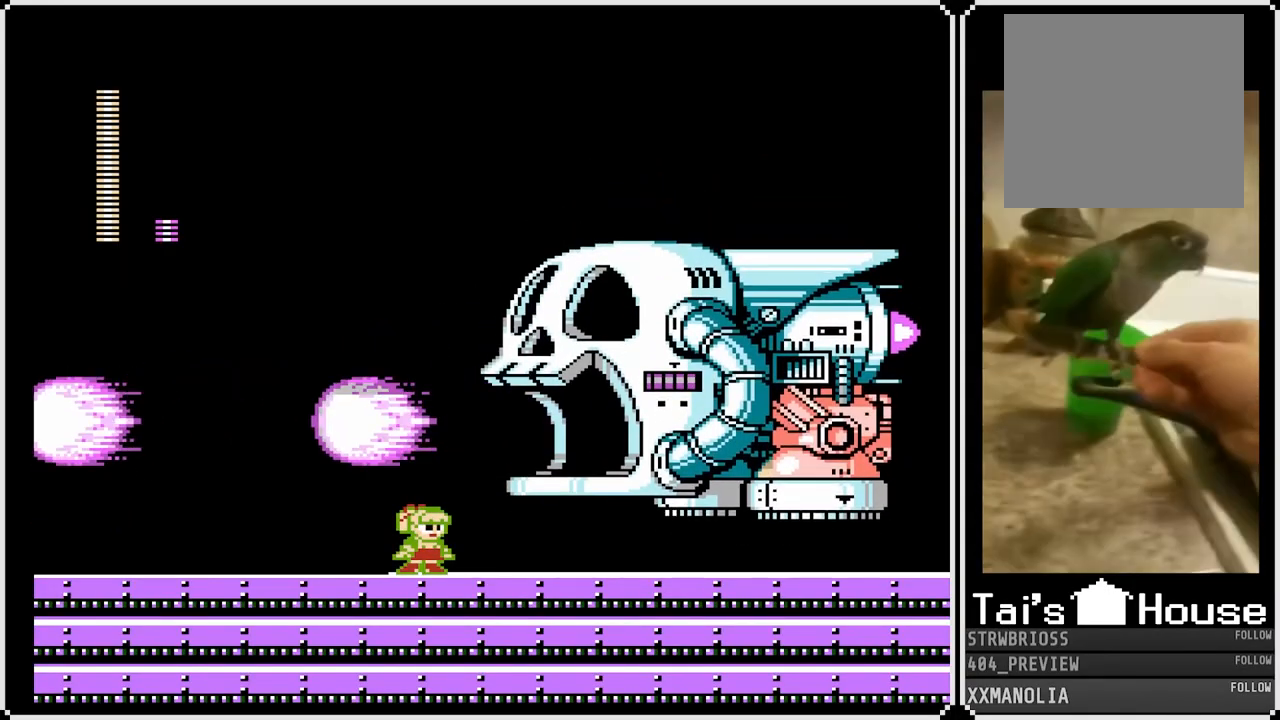
{"buttons": ["SQUARE"], "left_stick": "center", "right_stick": "center", "events": [[50, "CROSS", "down"], [267, "SQUARE", "up"], [283, "CROSS", "up"], [350, "SQUARE", "down"]]}
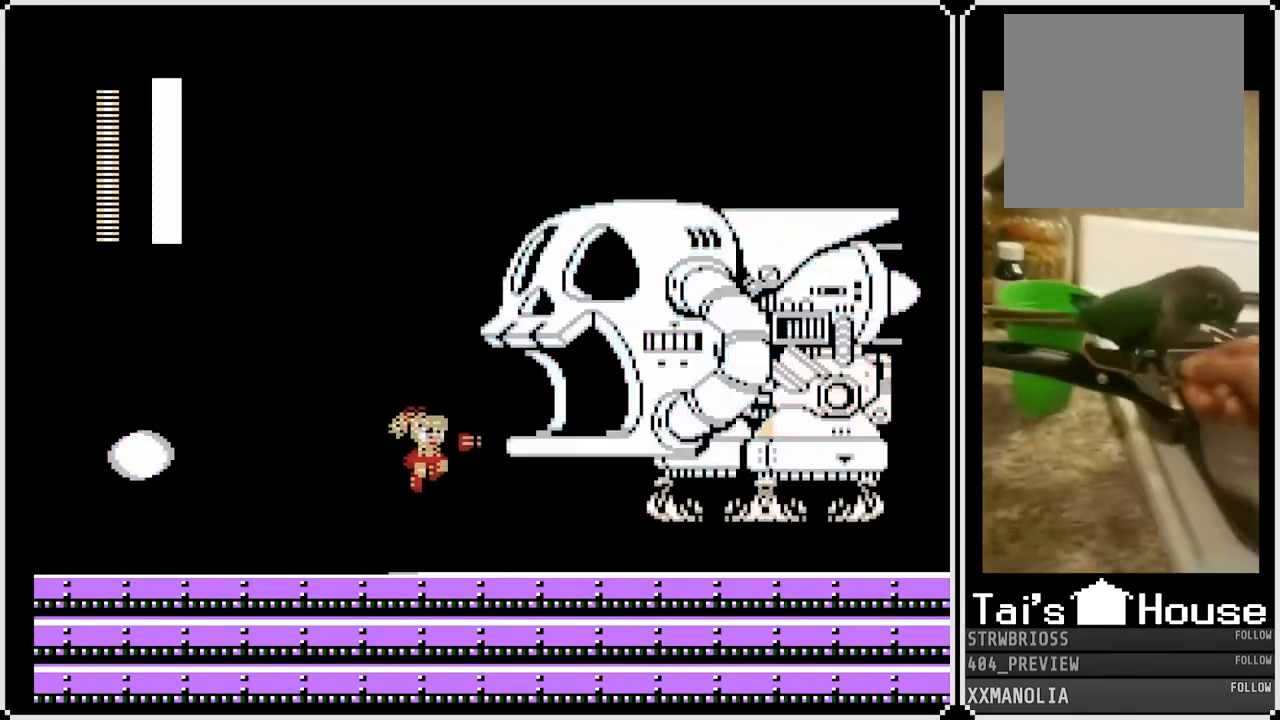
{"buttons": ["SQUARE"], "left_stick": "center", "right_stick": "center", "events": []}
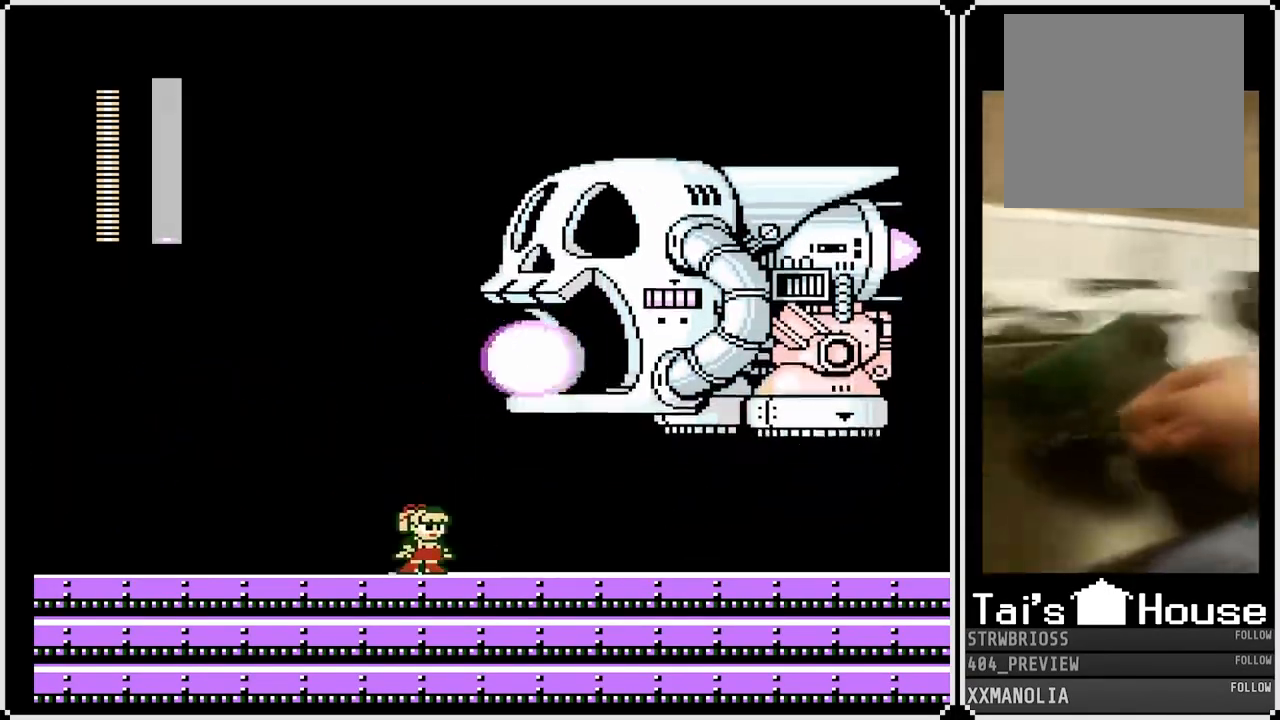
{"buttons": ["SQUARE"], "left_stick": "center", "right_stick": "center", "events": []}
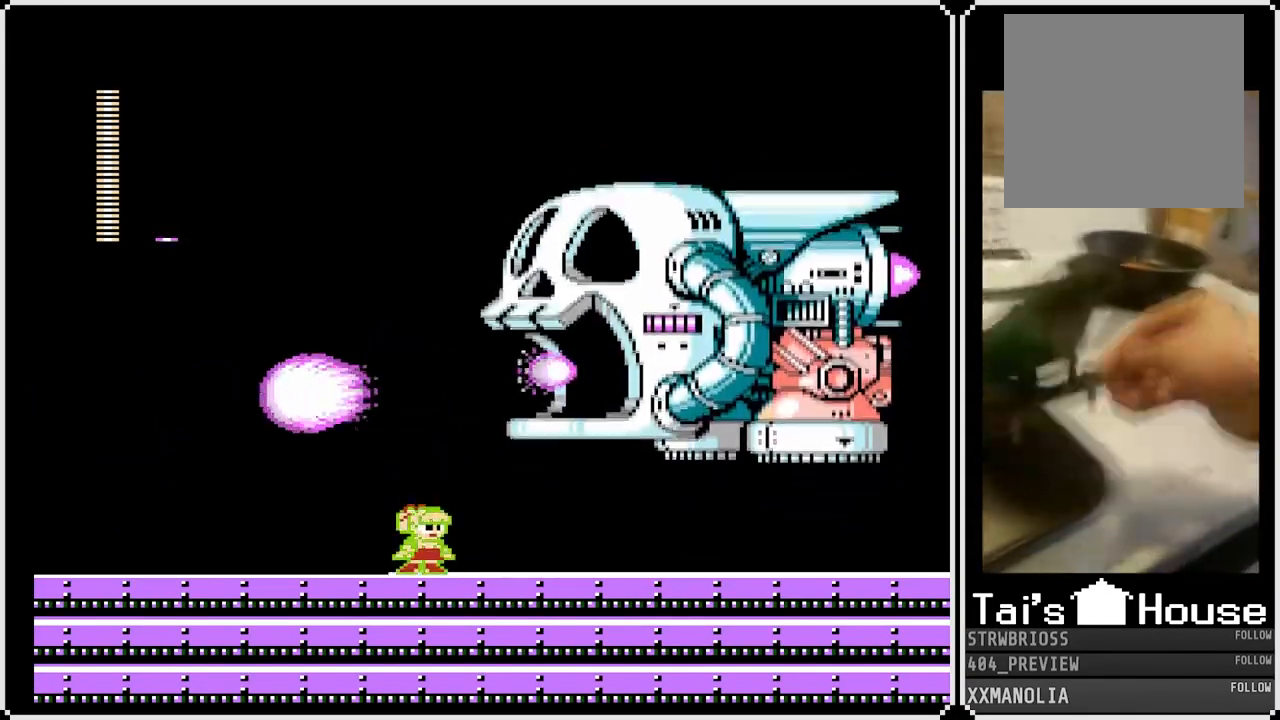
{"buttons": ["SQUARE"], "left_stick": "center", "right_stick": "center", "events": []}
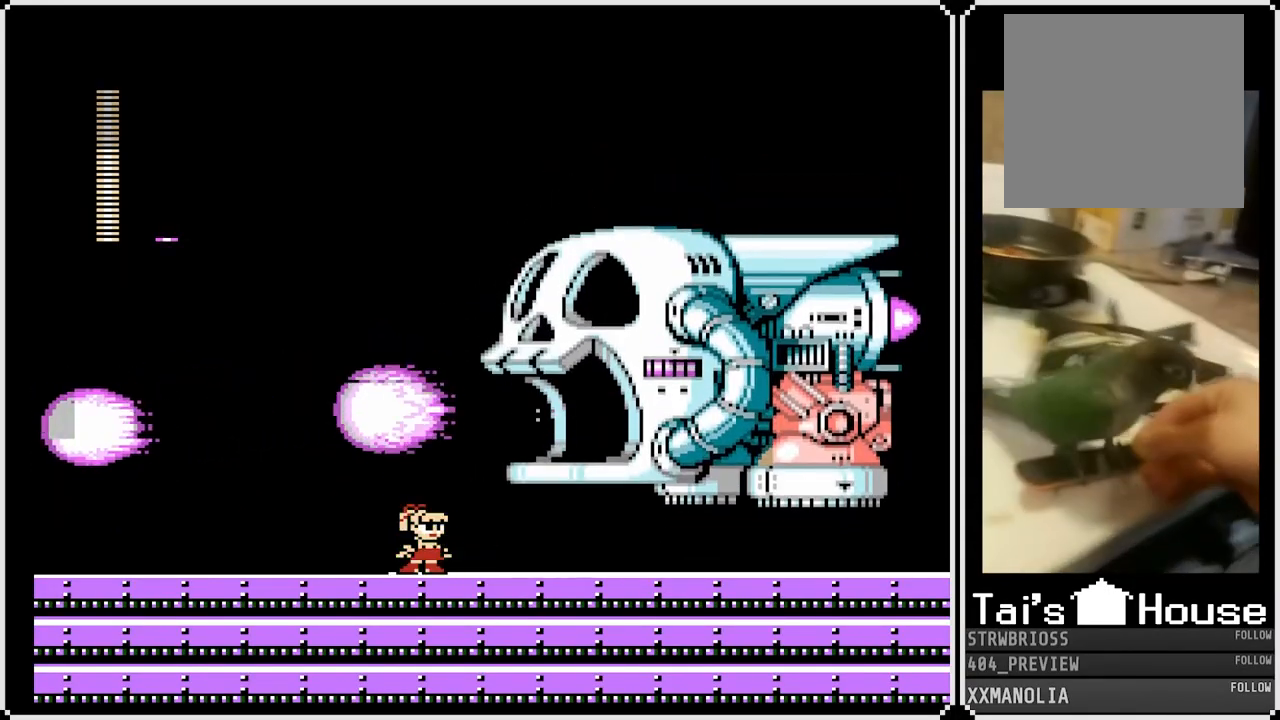
{"buttons": ["SQUARE"], "left_stick": "center", "right_stick": "center", "events": []}
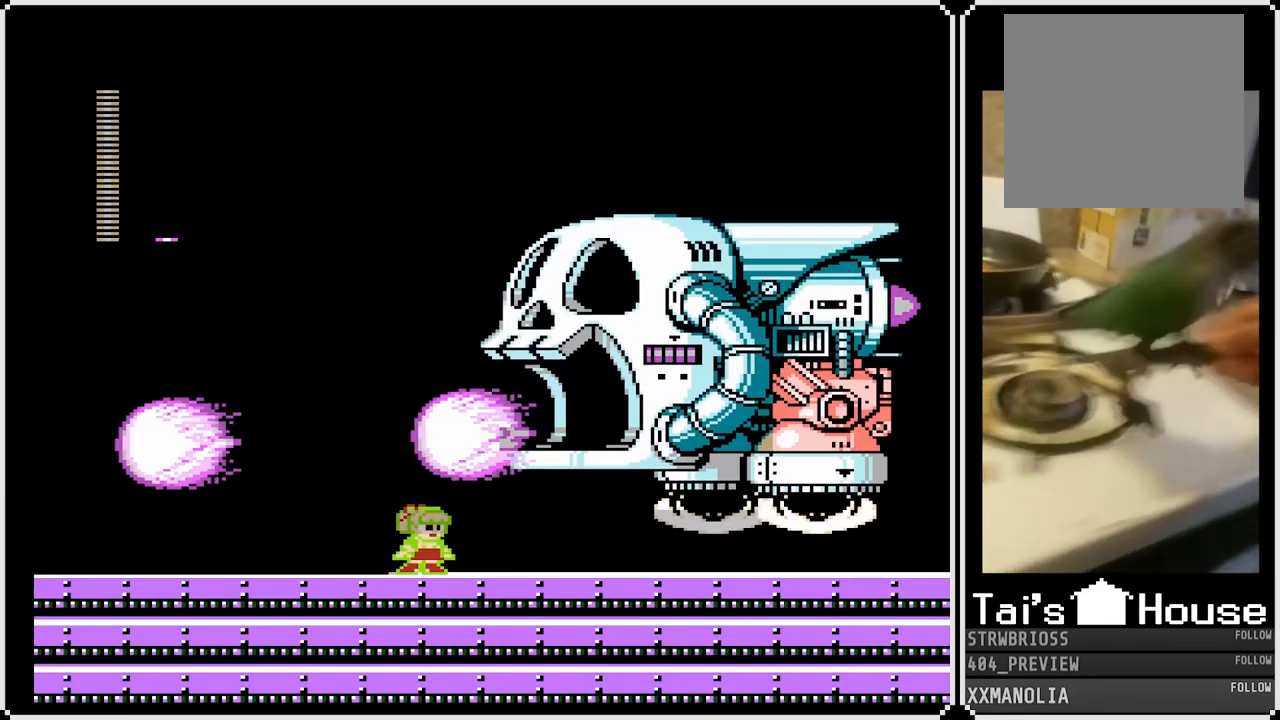
{"buttons": ["CROSS", "SQUARE"], "left_stick": "center", "right_stick": "center", "events": [[317, "CROSS", "down"]]}
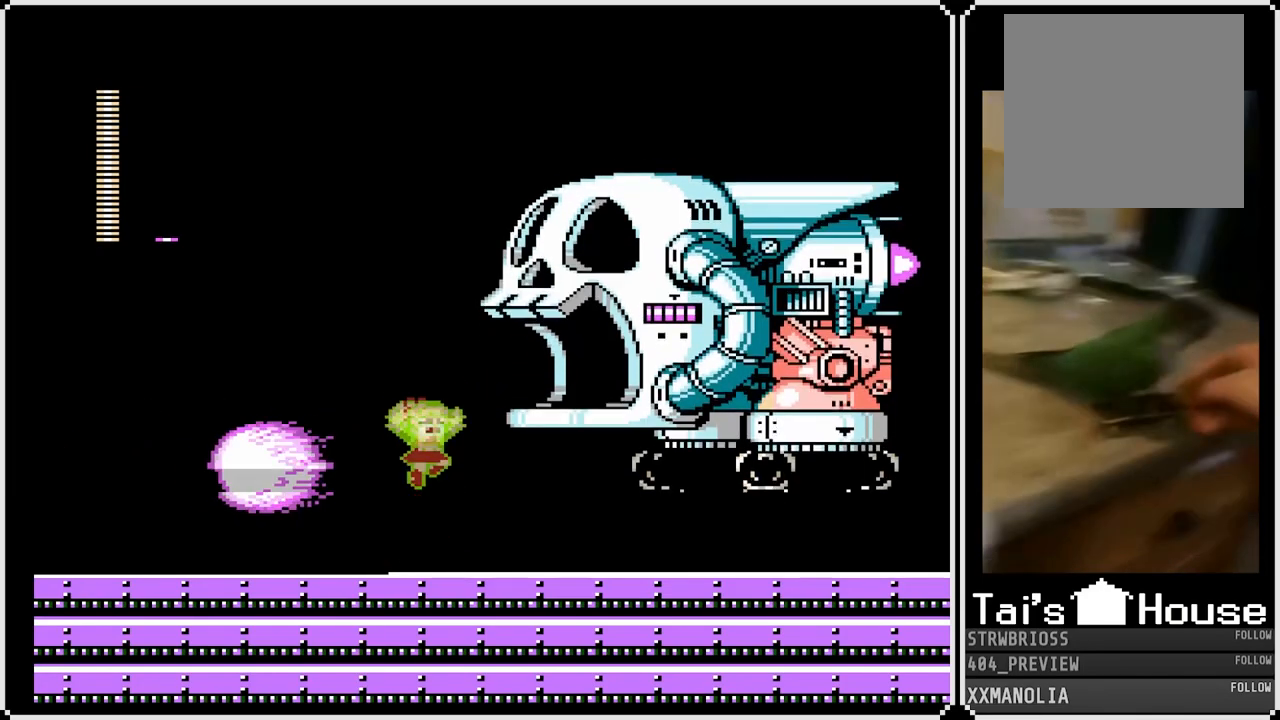
{"buttons": ["SQUARE"], "left_stick": "center", "right_stick": "center", "events": [[100, "CROSS", "up"], [100, "SQUARE", "up"], [200, "SQUARE", "down"]]}
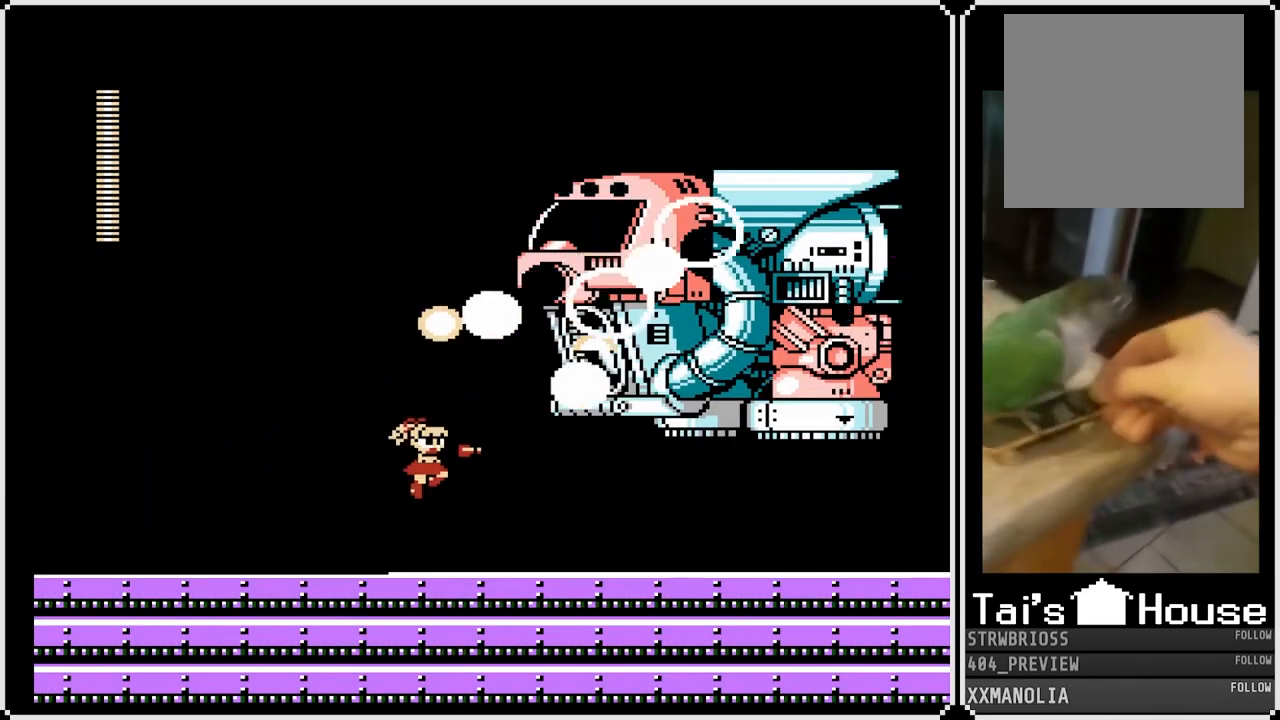
{"buttons": ["DPAD_LEFT"], "left_stick": "center", "right_stick": "center", "events": [[33, "SQUARE", "up"], [117, "DPAD_LEFT", "down"]]}
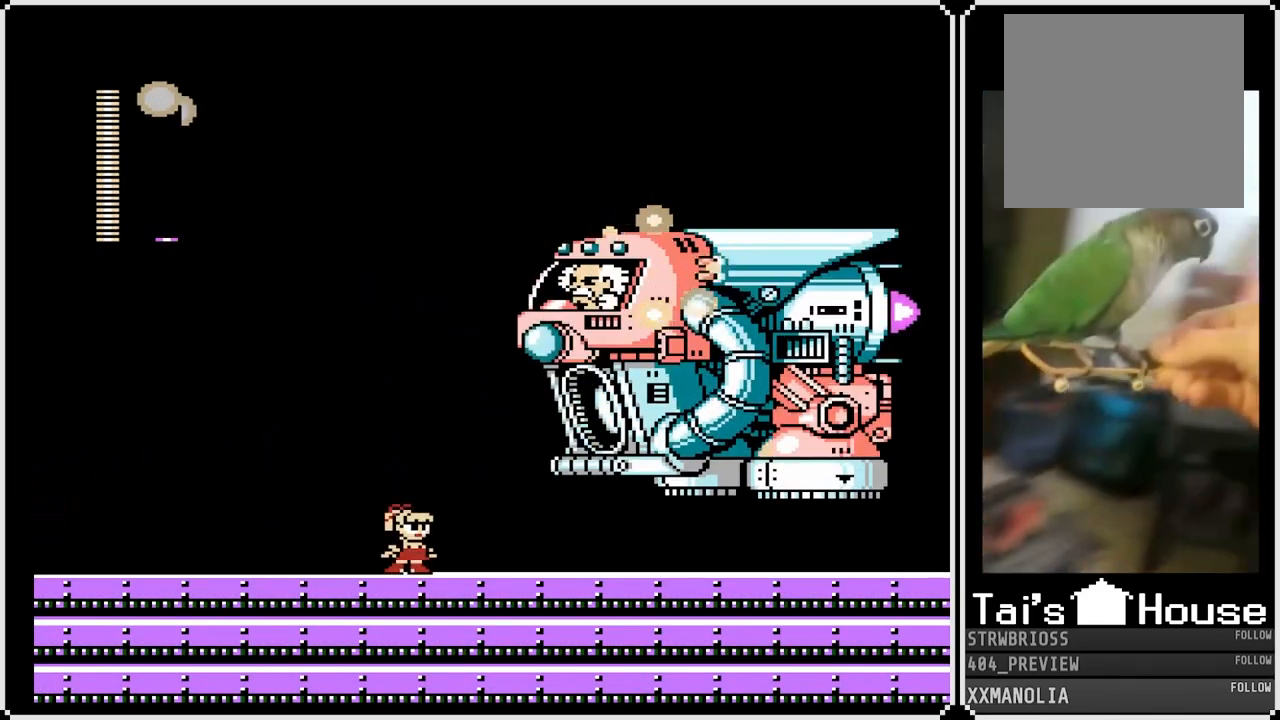
{"buttons": ["DPAD_LEFT"], "left_stick": "center", "right_stick": "center", "events": []}
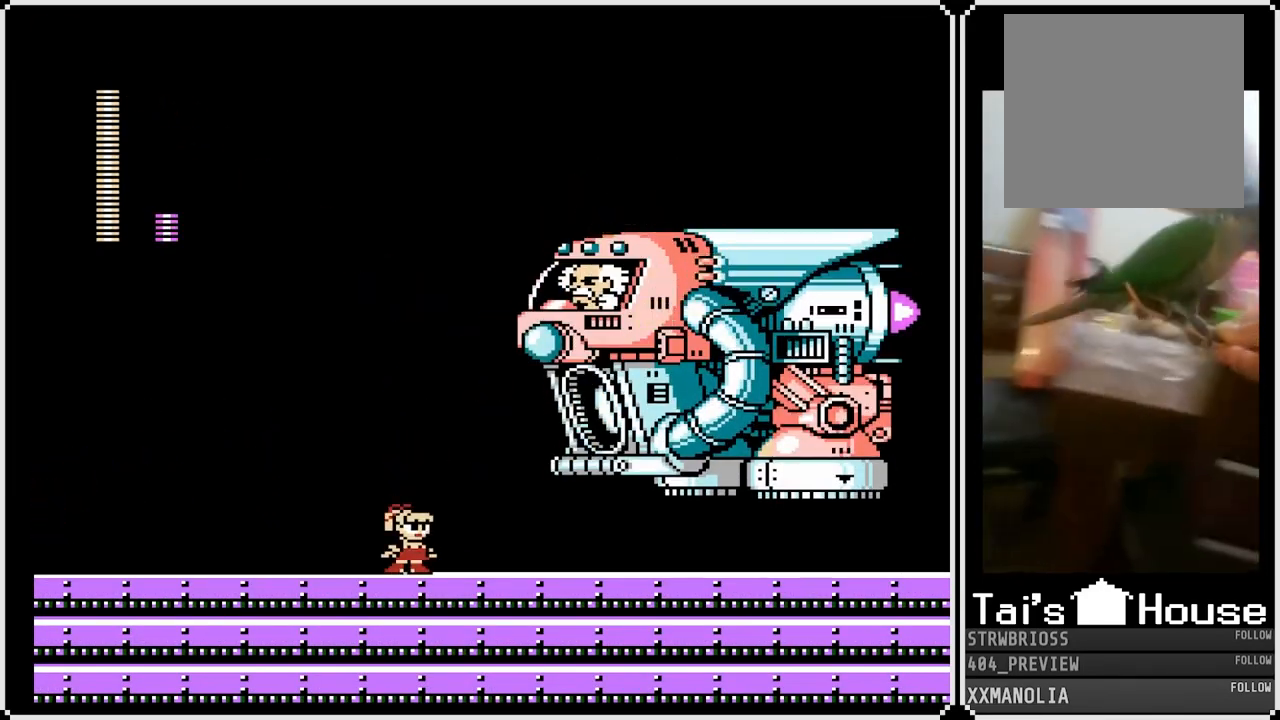
{"buttons": ["DPAD_LEFT"], "left_stick": "center", "right_stick": "center", "events": [[217, "DPAD_LEFT", "up"], [417, "DPAD_LEFT", "down"]]}
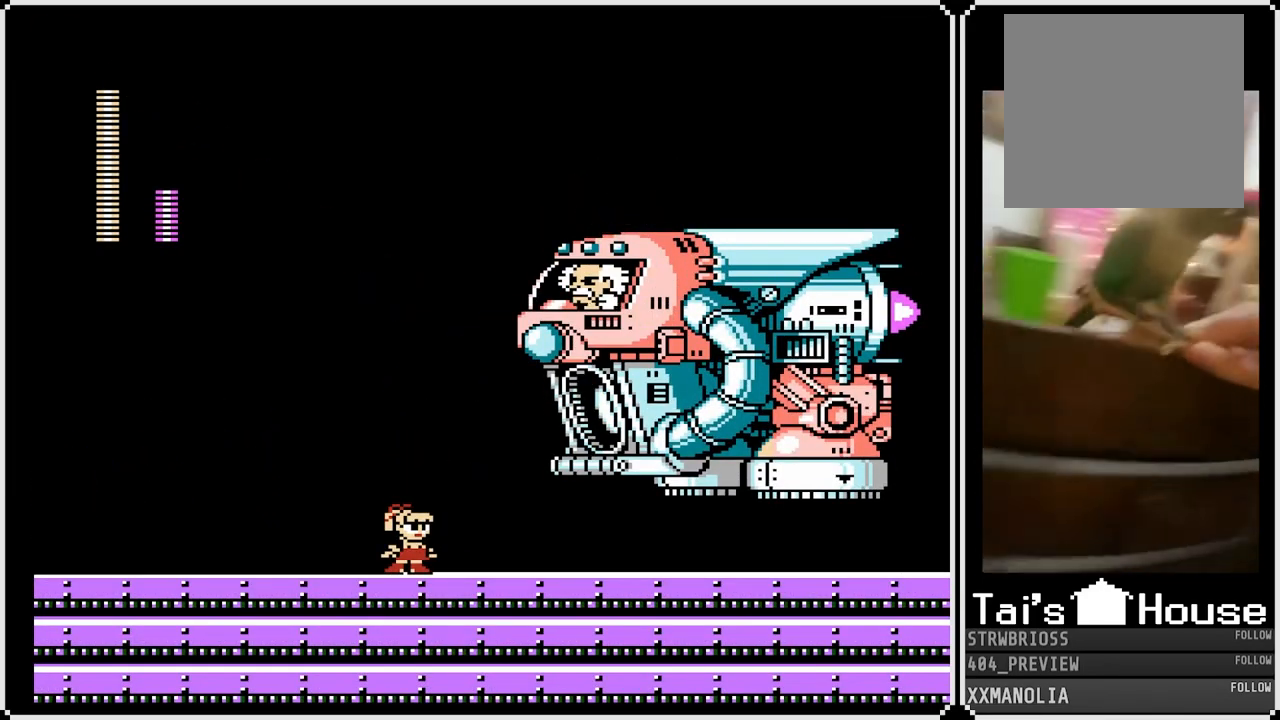
{"buttons": ["DPAD_LEFT"], "left_stick": "center", "right_stick": "center", "events": []}
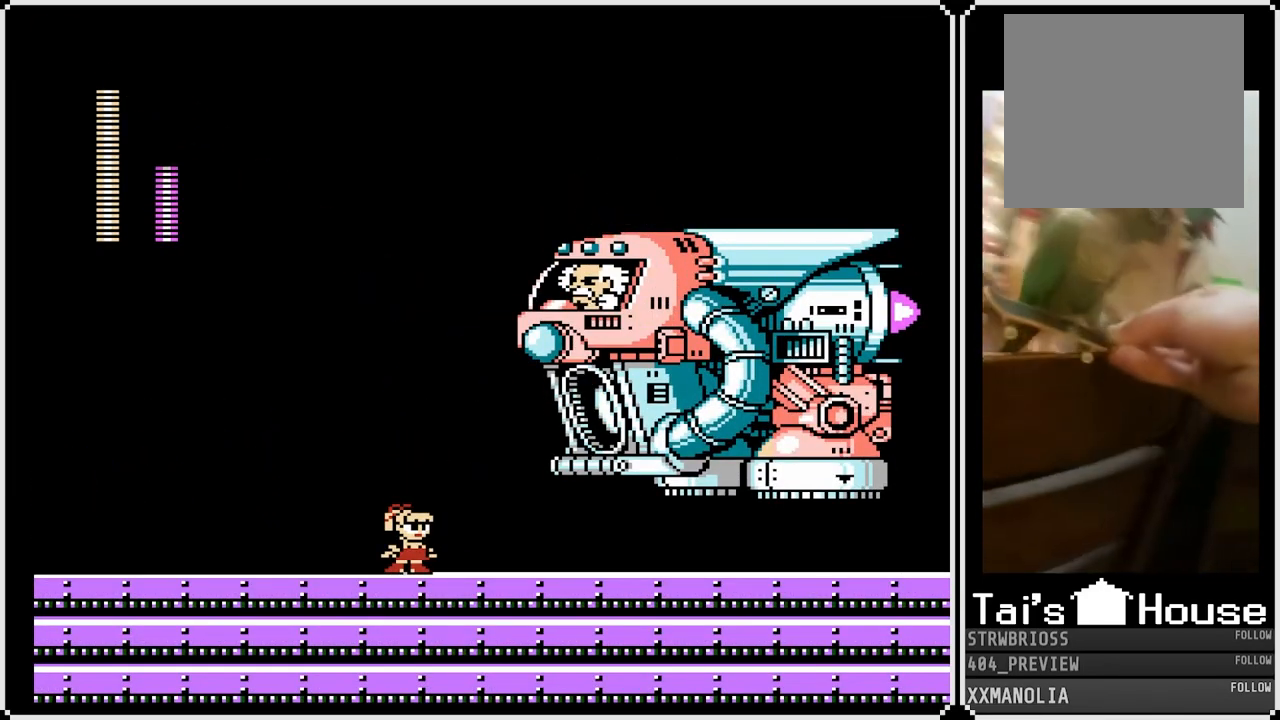
{"buttons": ["DPAD_LEFT"], "left_stick": "center", "right_stick": "center", "events": []}
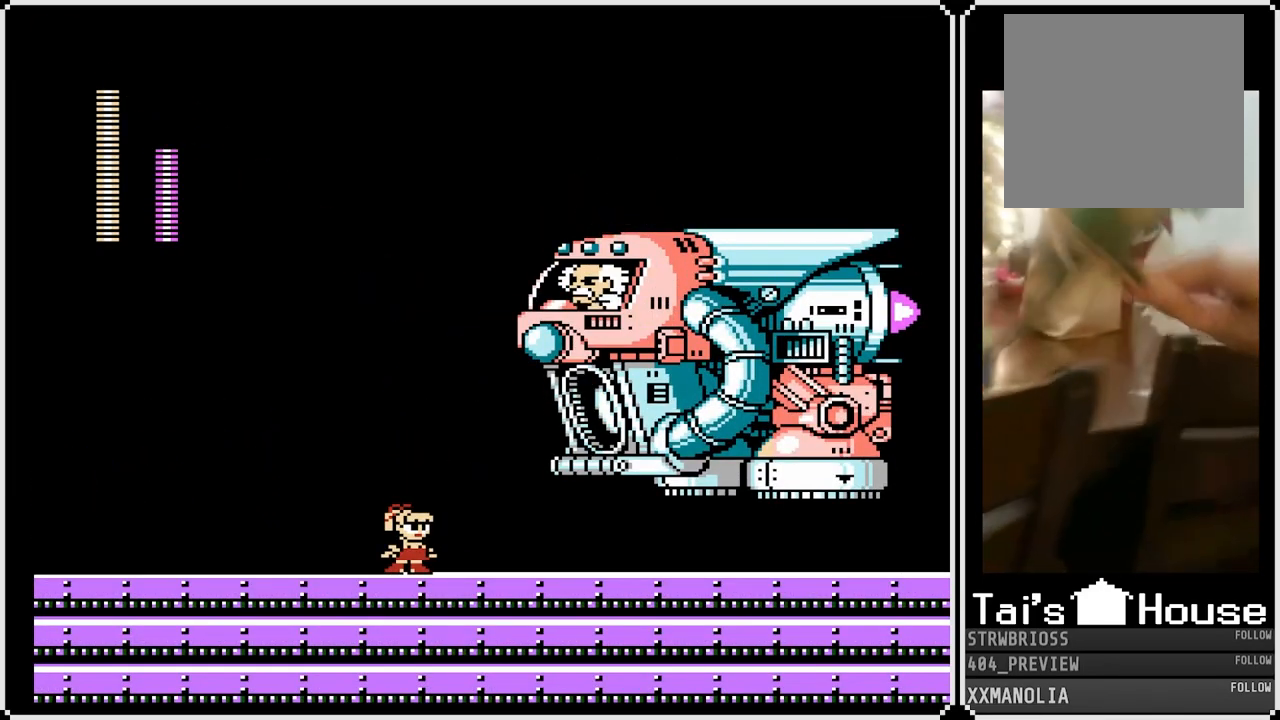
{"buttons": ["DPAD_LEFT"], "left_stick": "center", "right_stick": "center", "events": []}
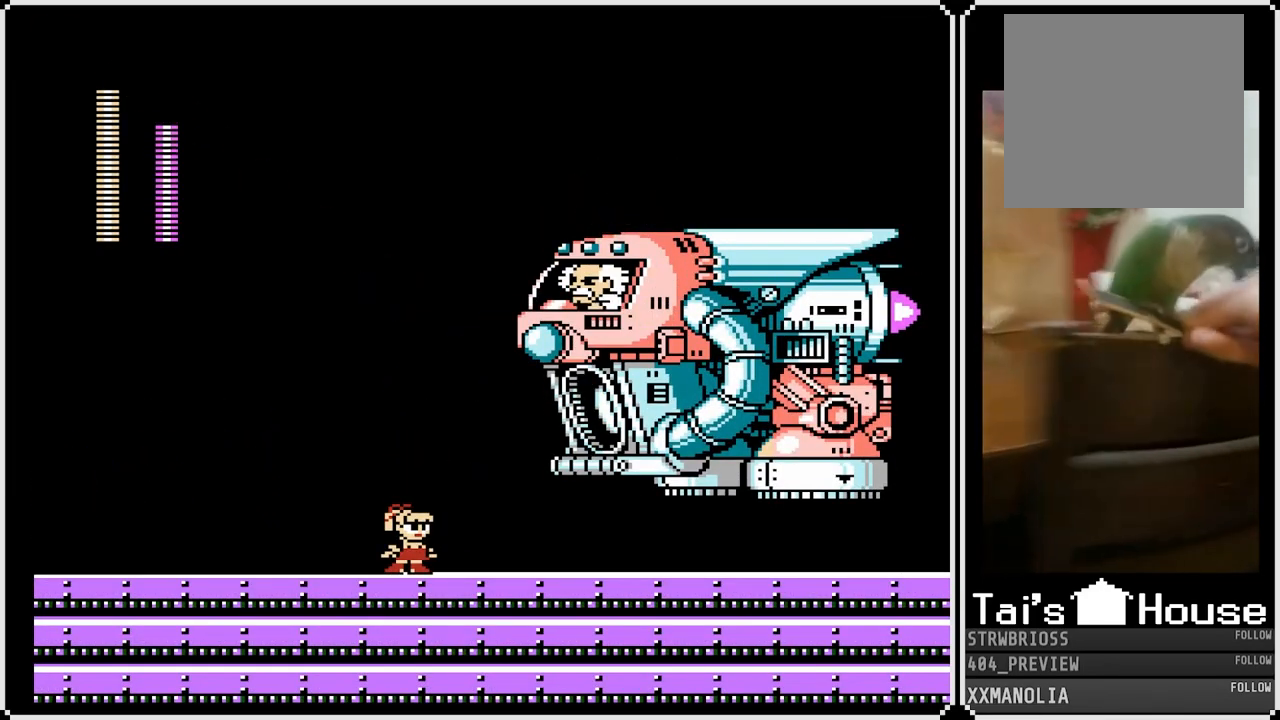
{"buttons": ["CROSS", "DPAD_DOWN", "DPAD_LEFT"], "left_stick": "center", "right_stick": "center", "events": [[300, "DPAD_DOWN", "down"], [467, "CROSS", "down"]]}
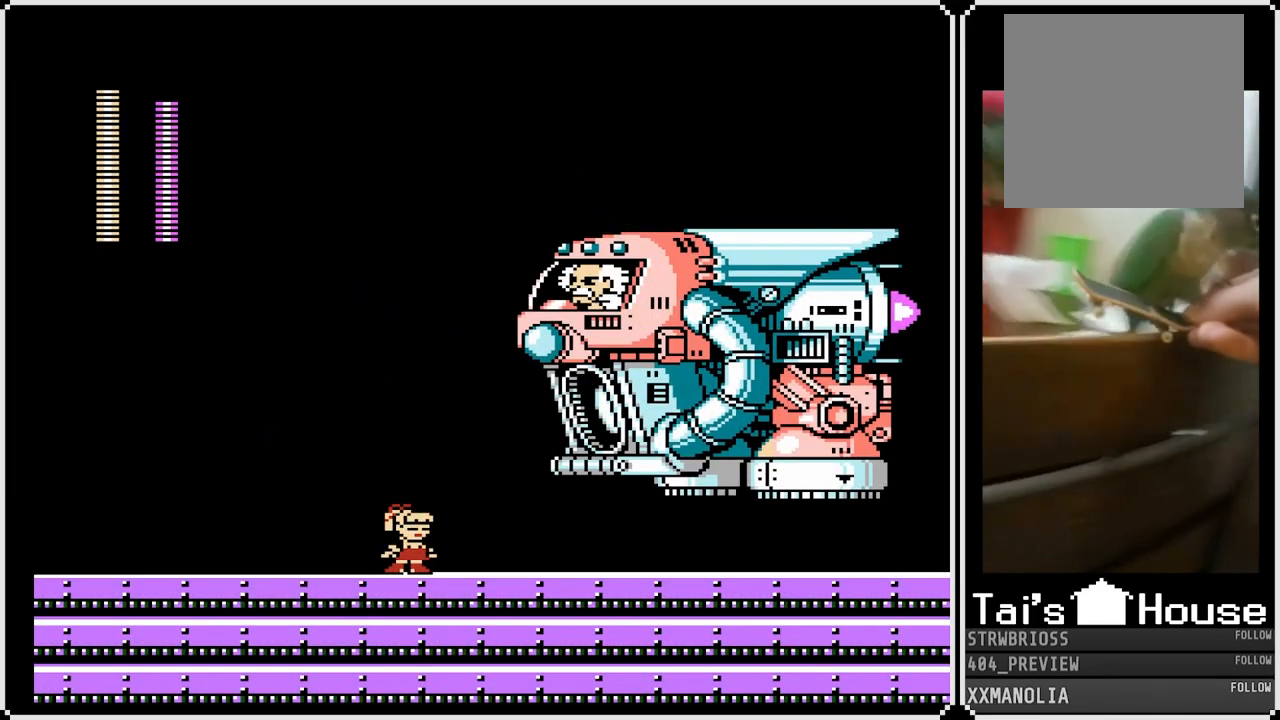
{"buttons": ["DPAD_DOWN", "DPAD_LEFT"], "left_stick": "center", "right_stick": "center", "events": [[150, "CROSS", "up"]]}
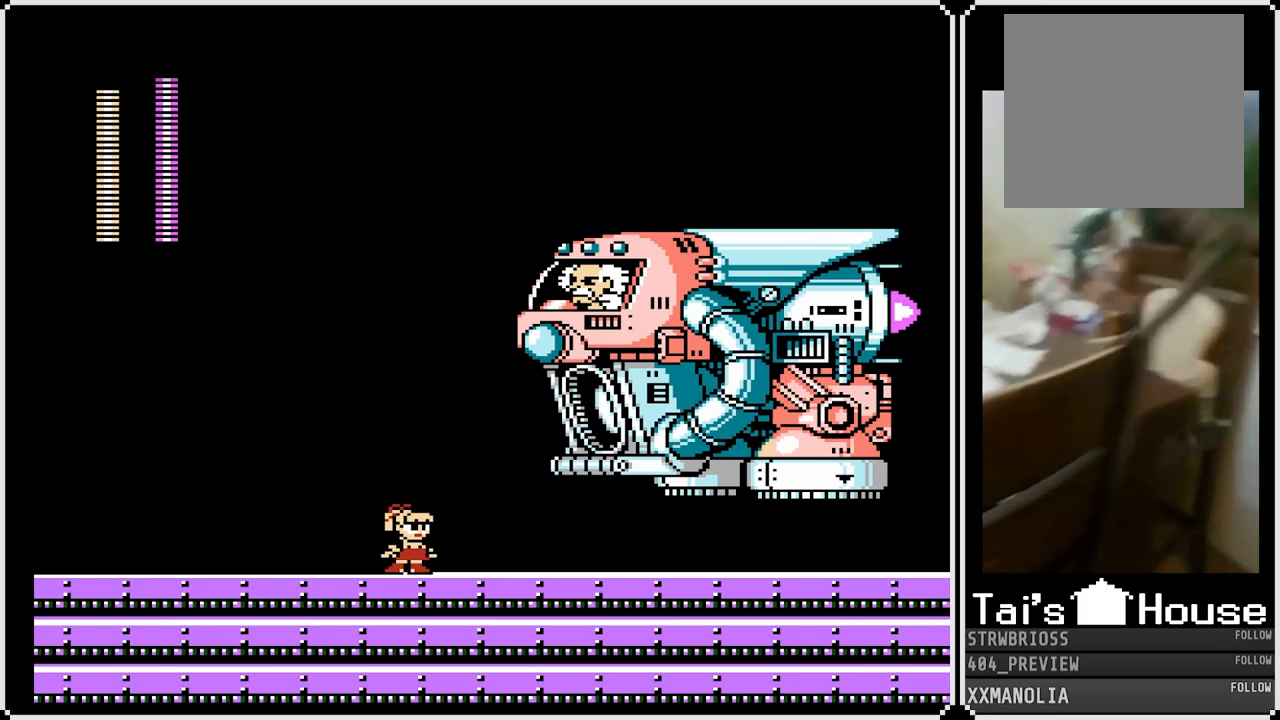
{"buttons": ["DPAD_LEFT"], "left_stick": "center", "right_stick": "center", "events": [[167, "DPAD_DOWN", "up"]]}
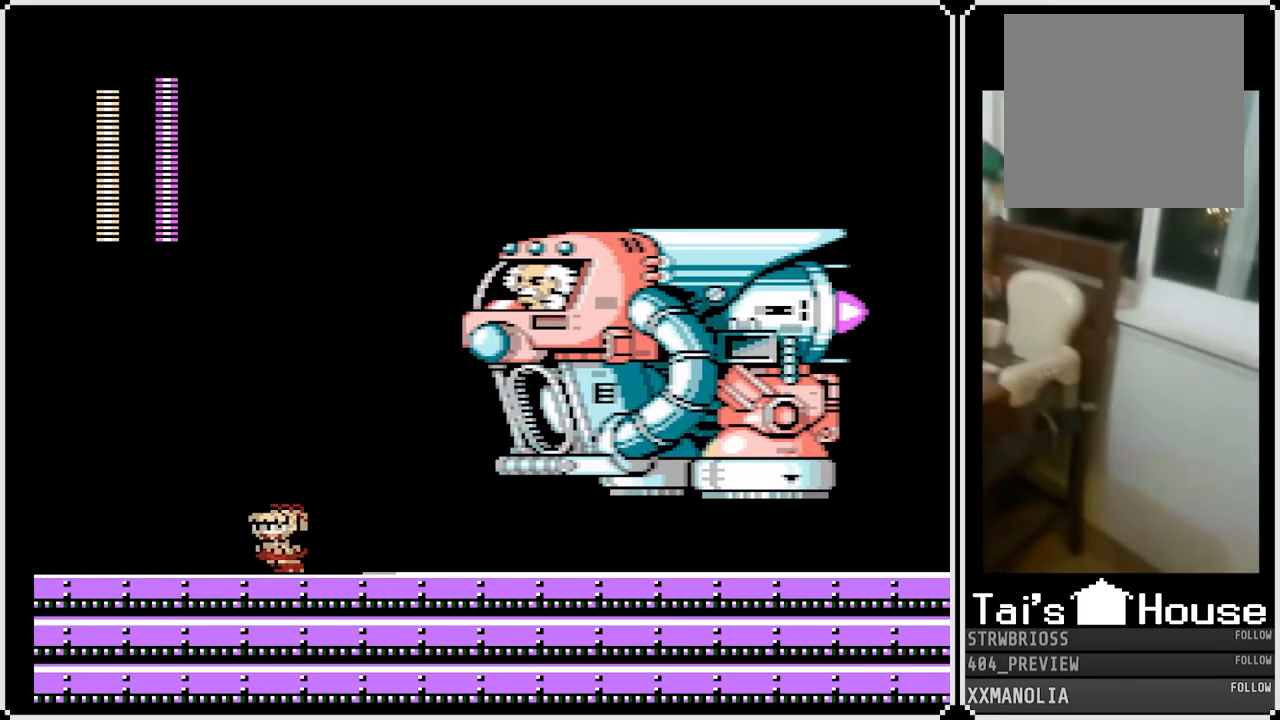
{"buttons": ["CROSS", "SQUARE", "DPAD_RIGHT"], "left_stick": "center", "right_stick": "center", "events": [[133, "CROSS", "down"], [333, "DPAD_LEFT", "up"], [333, "DPAD_RIGHT", "down"], [467, "SQUARE", "down"]]}
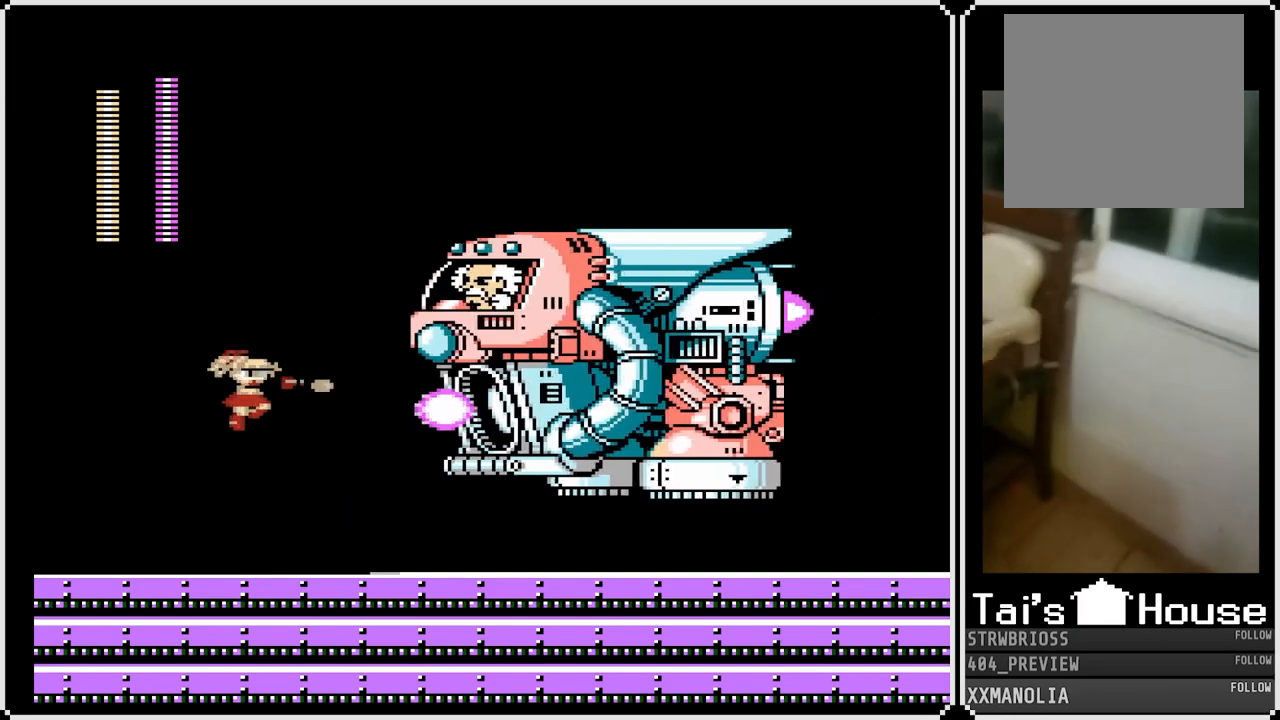
{"buttons": ["CROSS", "DPAD_LEFT"], "left_stick": "center", "right_stick": "center", "events": [[17, "DPAD_RIGHT", "up"], [67, "DPAD_LEFT", "down"], [83, "CROSS", "up"], [117, "SQUARE", "up"], [417, "CROSS", "down"]]}
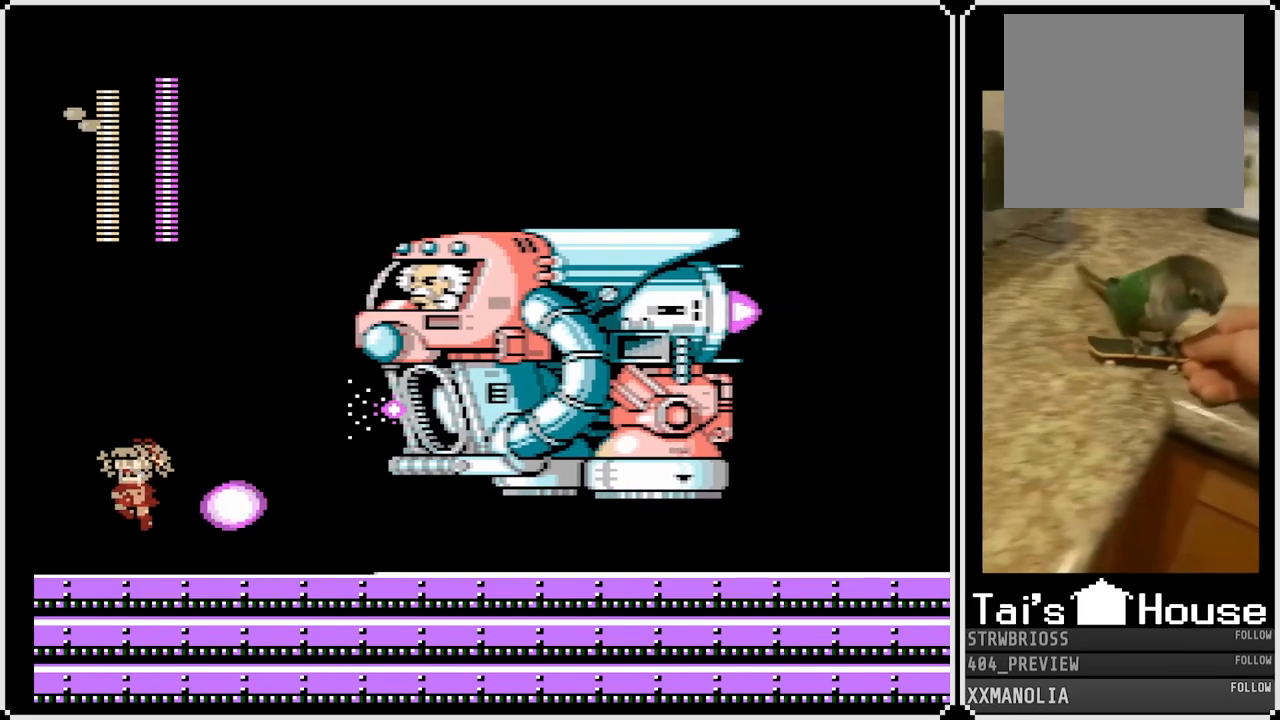
{"buttons": ["DPAD_LEFT"], "left_stick": "center", "right_stick": "center", "events": [[183, "DPAD_RIGHT", "down"], [200, "DPAD_LEFT", "up"], [267, "CROSS", "up"], [350, "DPAD_LEFT", "down"], [367, "DPAD_RIGHT", "up"]]}